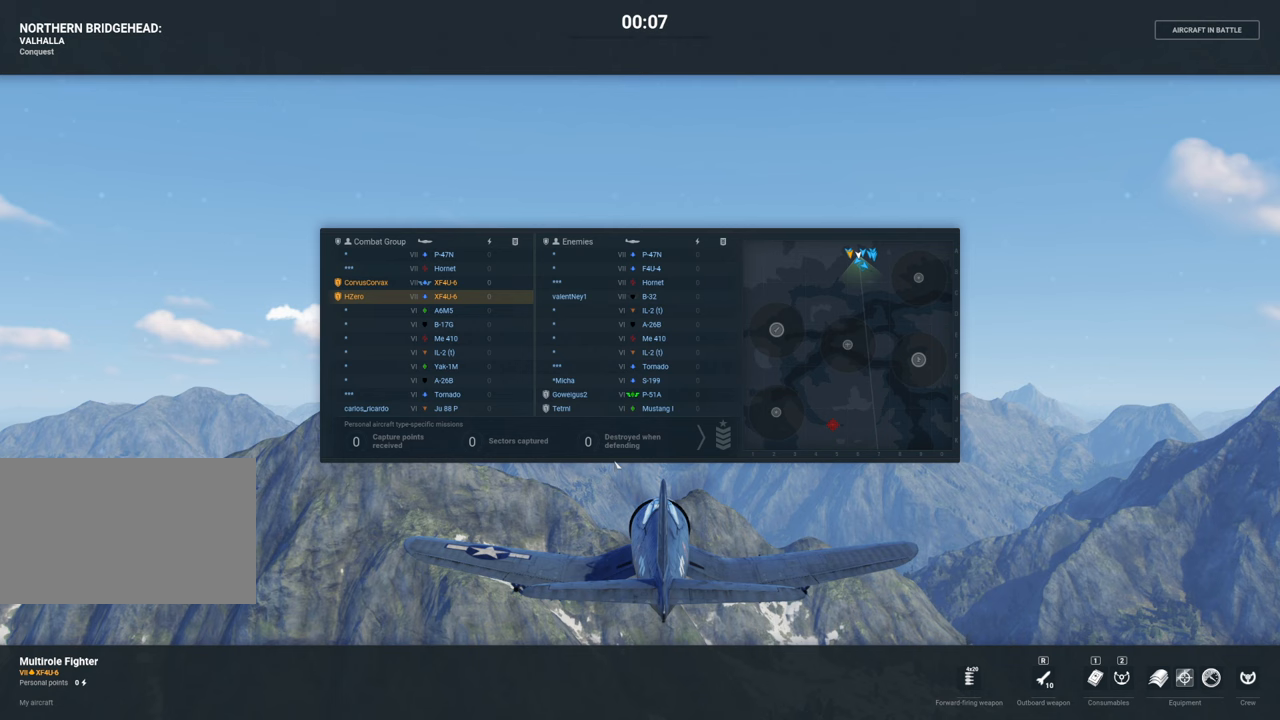
Gameplay with keyboard and mouse; each line is a JSON object with the keys and mouse buttons held at the frame after it. "events" lists presses ("down") and releases ("up") of "1", "2", "3", "4", "5", "a", "alt", "c", "caps_lock", "ctrl", "d", "e", "f", "g", "q", "r", "s", "shift", "space", "t", "tab", "v", "w", "x", "z", "mouse_left", "mouse_wheel" and "mouse_right" between this image and that frame as [ms after this image, input, new state], when the widget could be followed in between. "mouse_left", "mouse_wheel", "mouse_right" = the "left", "wheel", "right" buttons of the "mouse" list. No other keys are recorded. "wheel" means that the mouse wheel is clicked or scrolled. "mouse_move" is the direction in which the mouse moves at that frame (one of eight, or "still"), when it could be read.
{"keys": ["tab"], "mouse": [], "mouse_move": "still", "events": []}
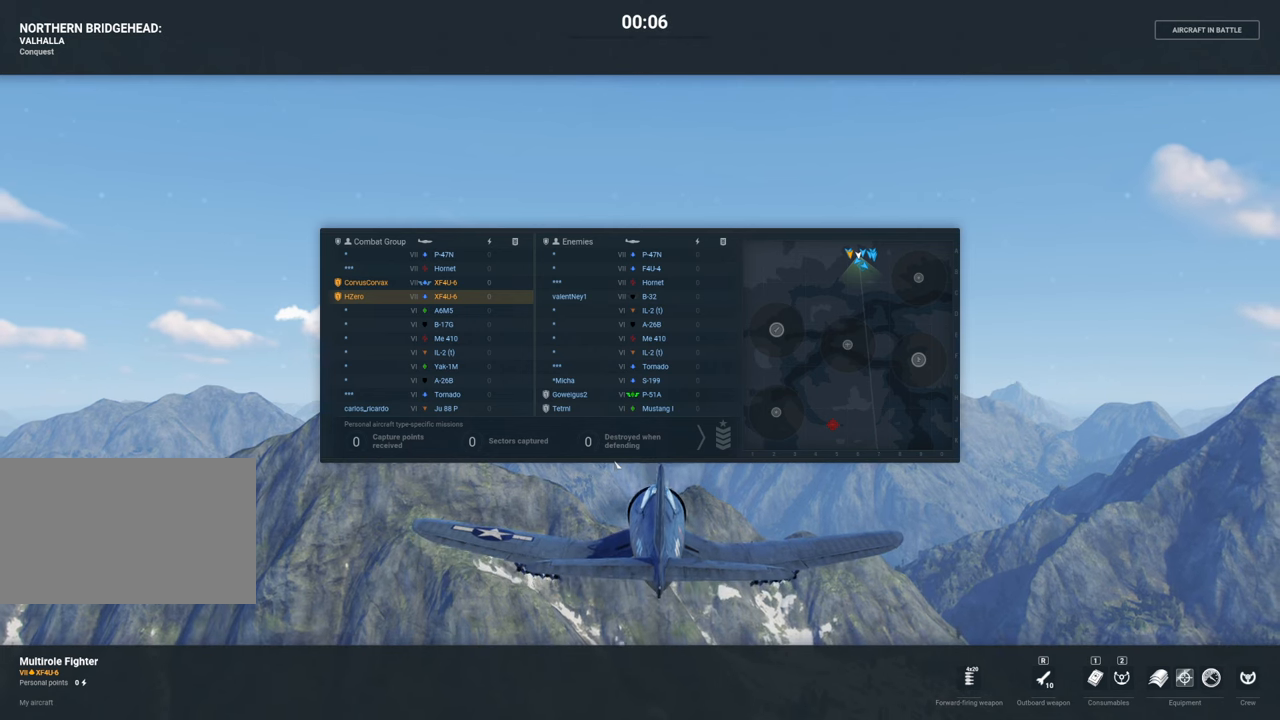
{"keys": ["tab"], "mouse": [], "mouse_move": "still", "events": []}
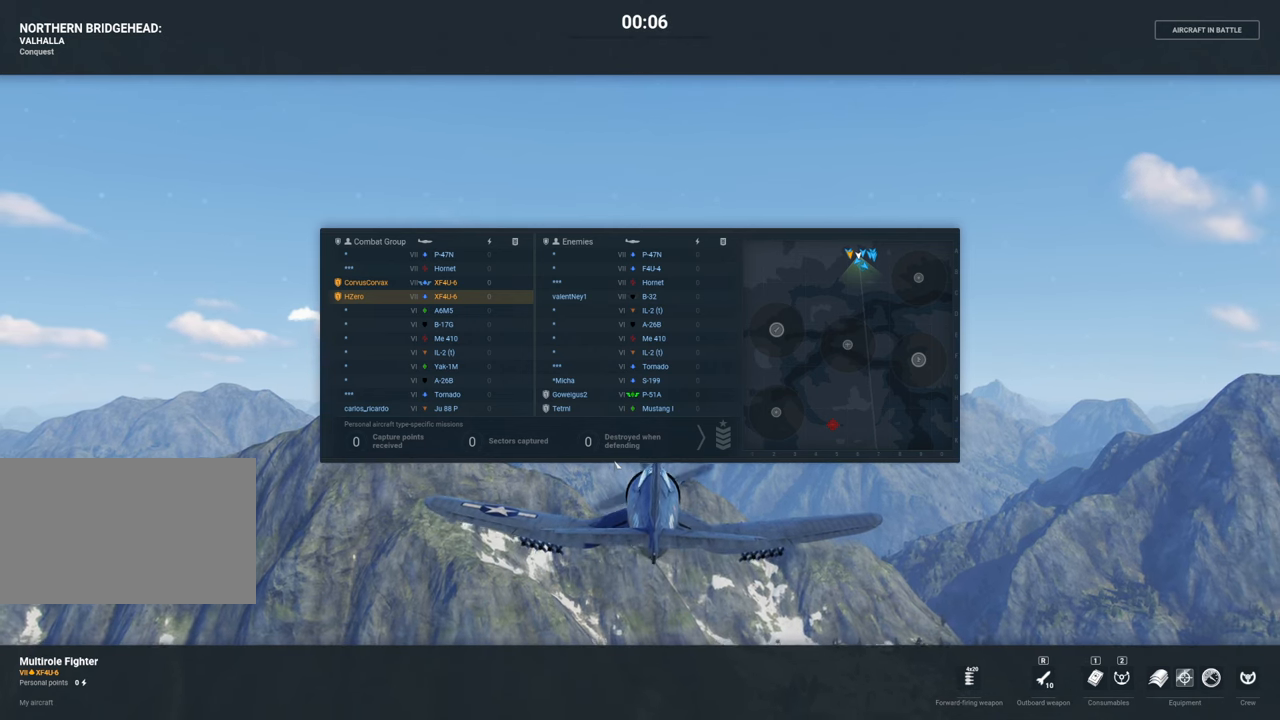
{"keys": ["tab"], "mouse": [], "mouse_move": "still", "events": []}
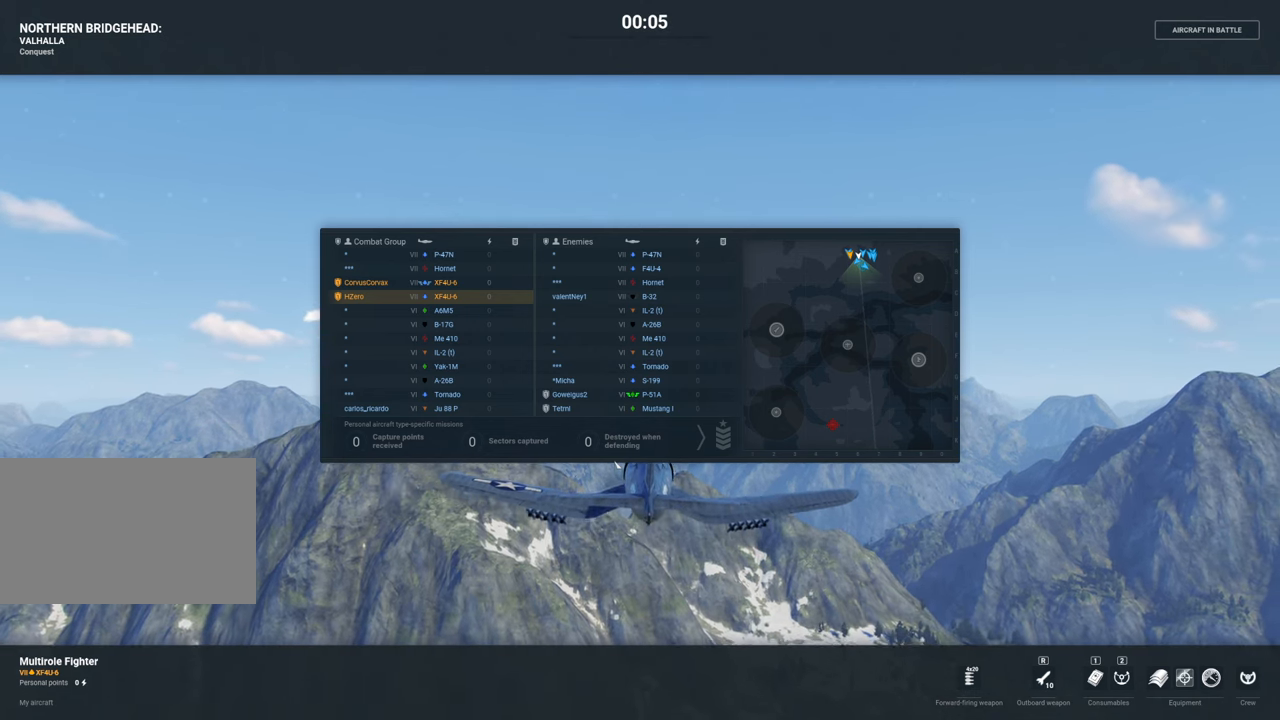
{"keys": ["tab"], "mouse": [], "mouse_move": "still", "events": []}
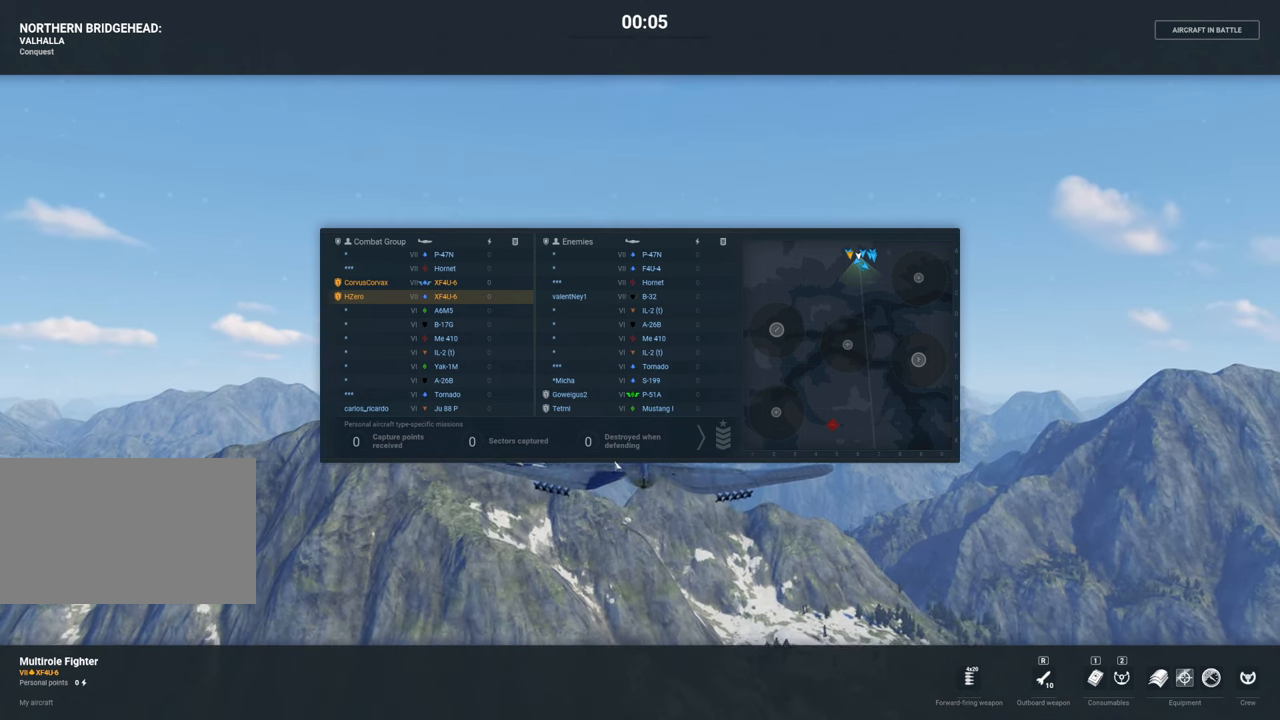
{"keys": ["tab"], "mouse": [], "mouse_move": "still", "events": []}
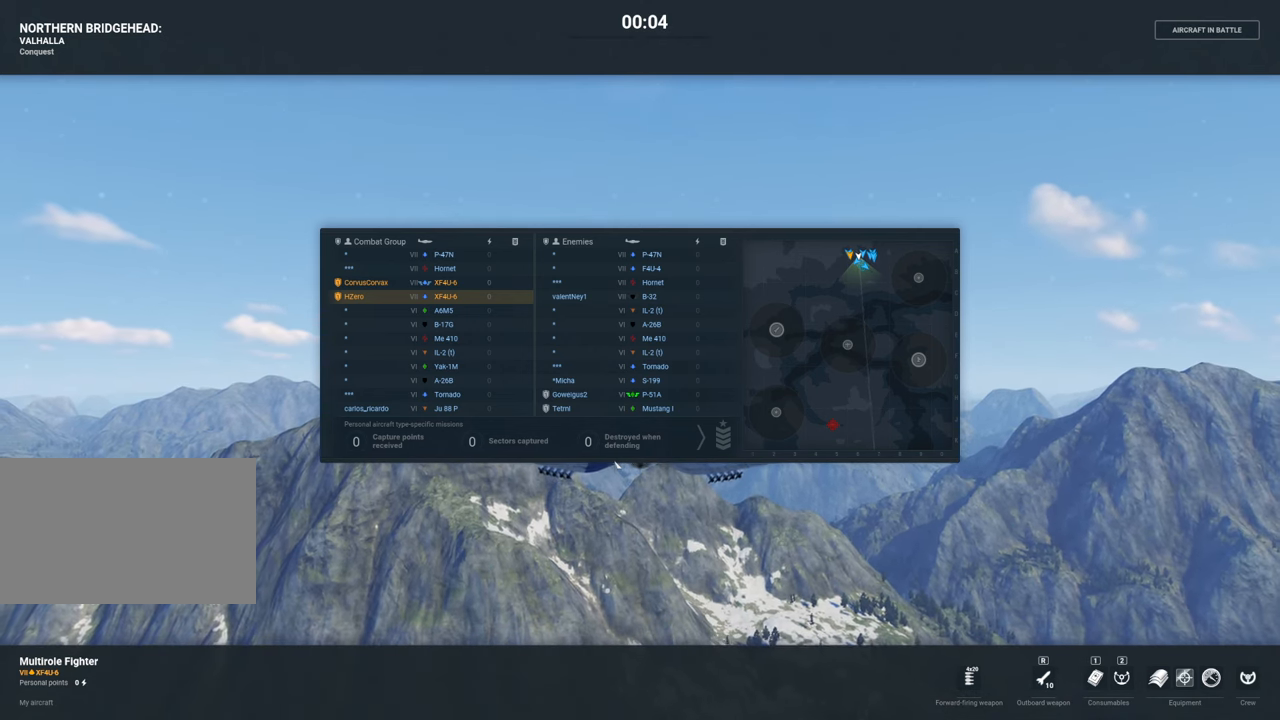
{"keys": ["tab"], "mouse": [], "mouse_move": "still", "events": []}
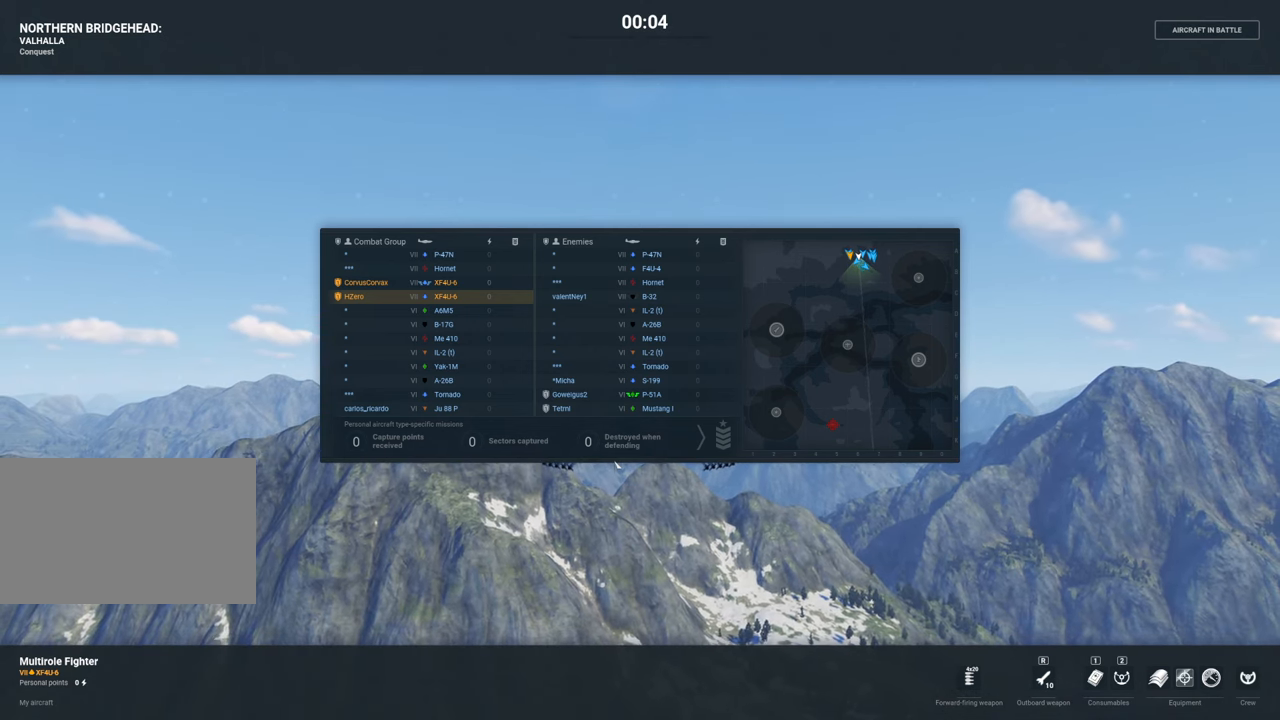
{"keys": [], "mouse": [], "mouse_move": "still", "events": [[50, "tab", "up"]]}
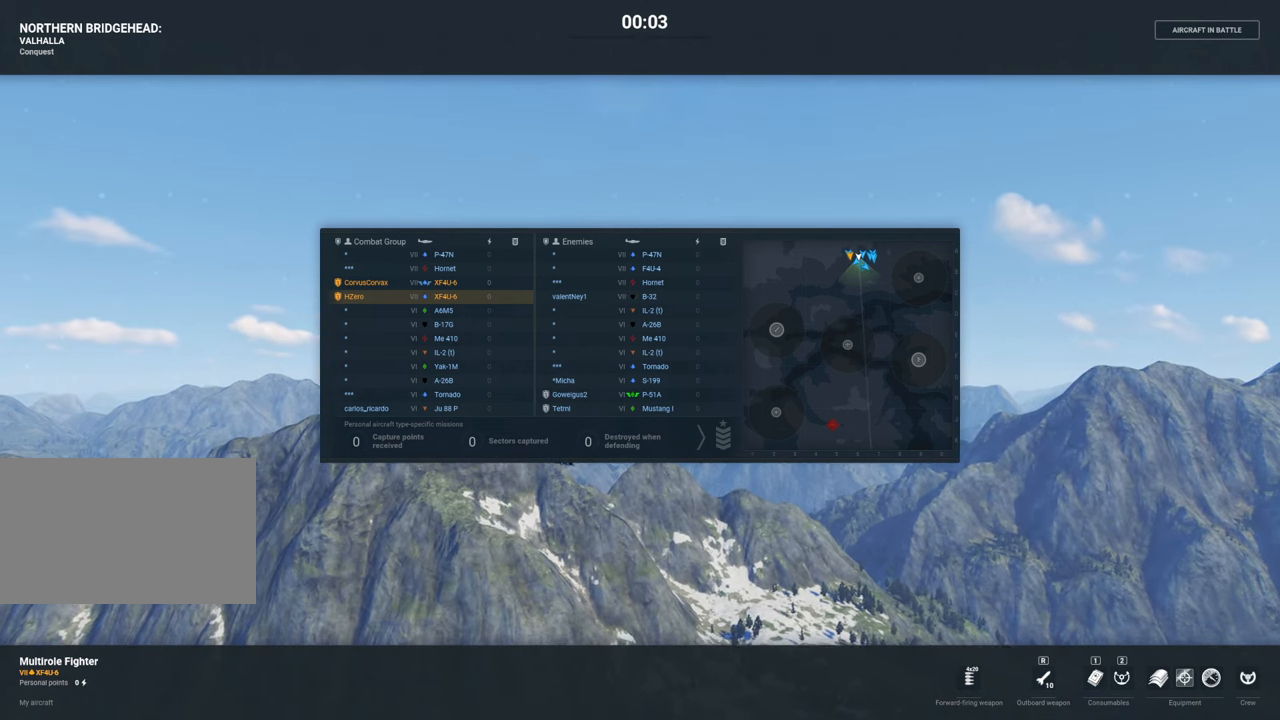
{"keys": [], "mouse": [], "mouse_move": "still", "events": []}
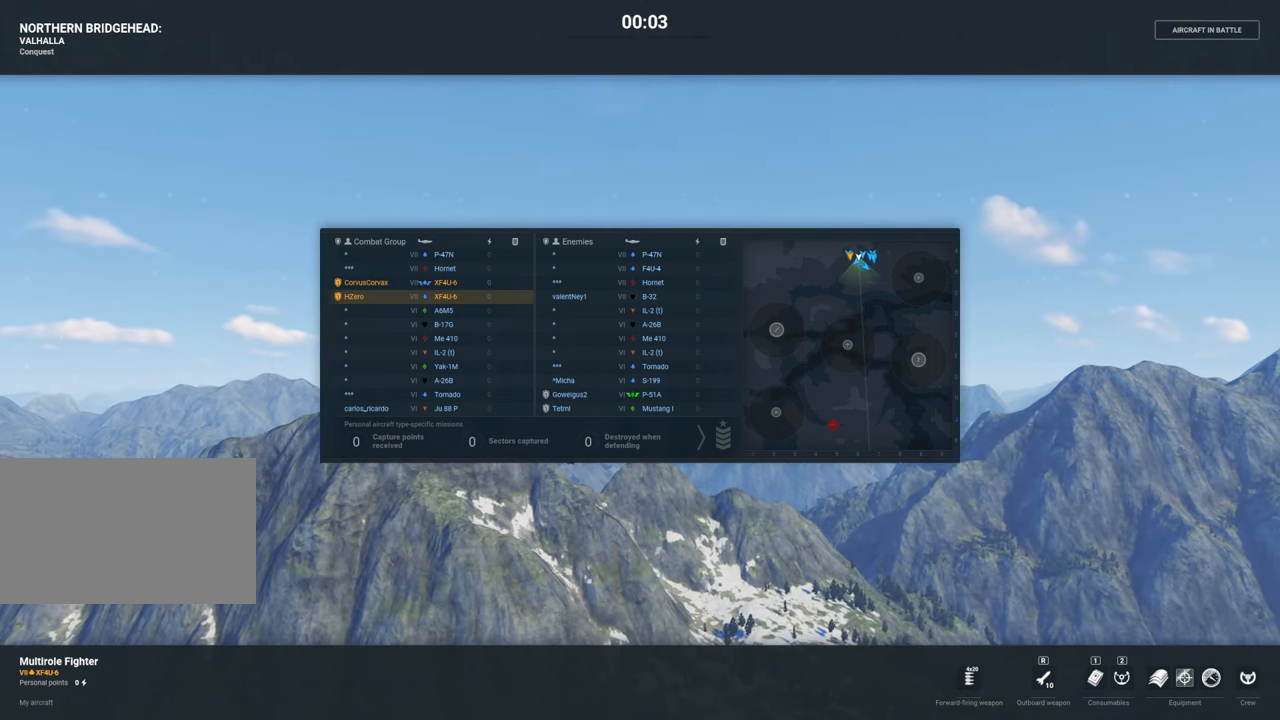
{"keys": [], "mouse": [], "mouse_move": "still", "events": []}
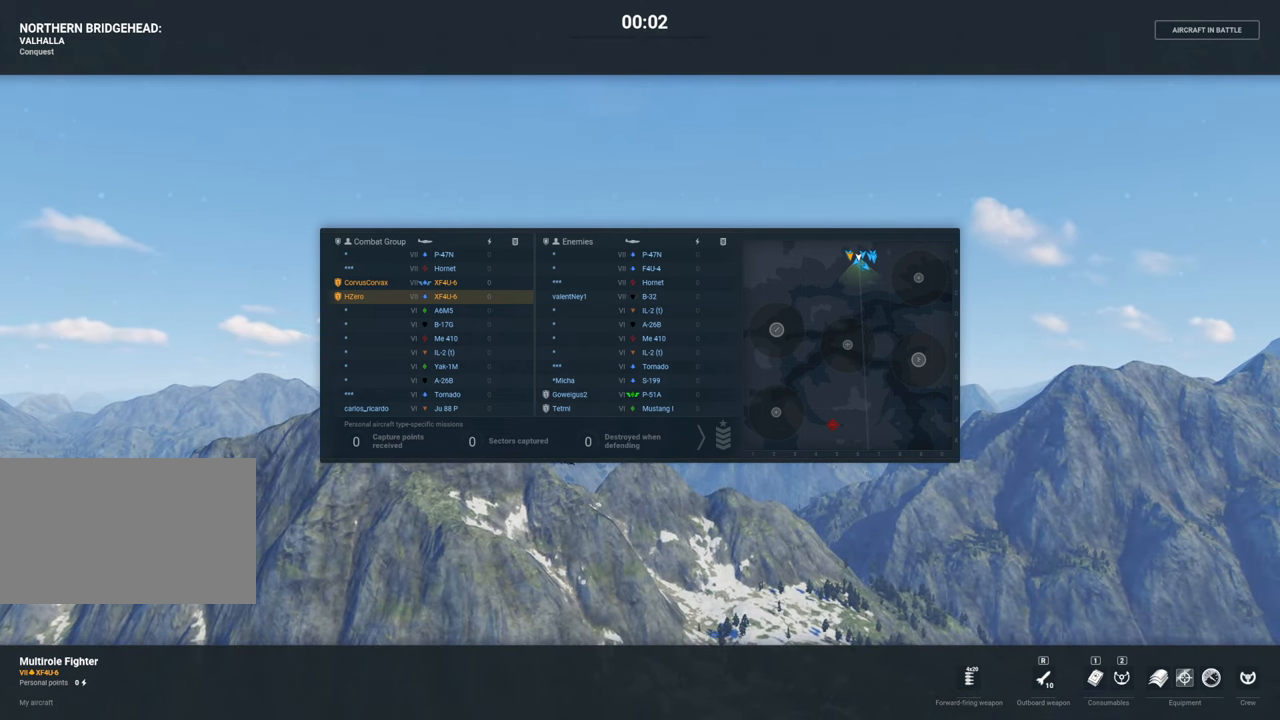
{"keys": [], "mouse": [], "mouse_move": "still", "events": []}
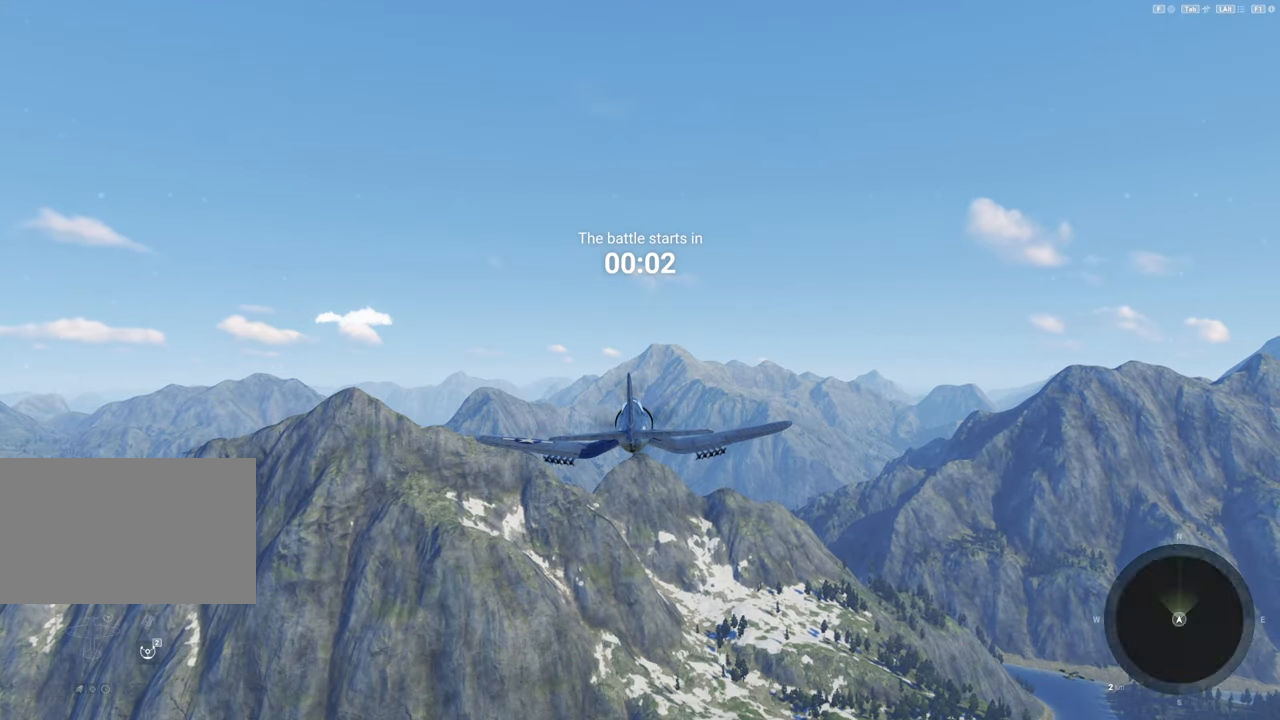
{"keys": [], "mouse": [], "mouse_move": "still", "events": []}
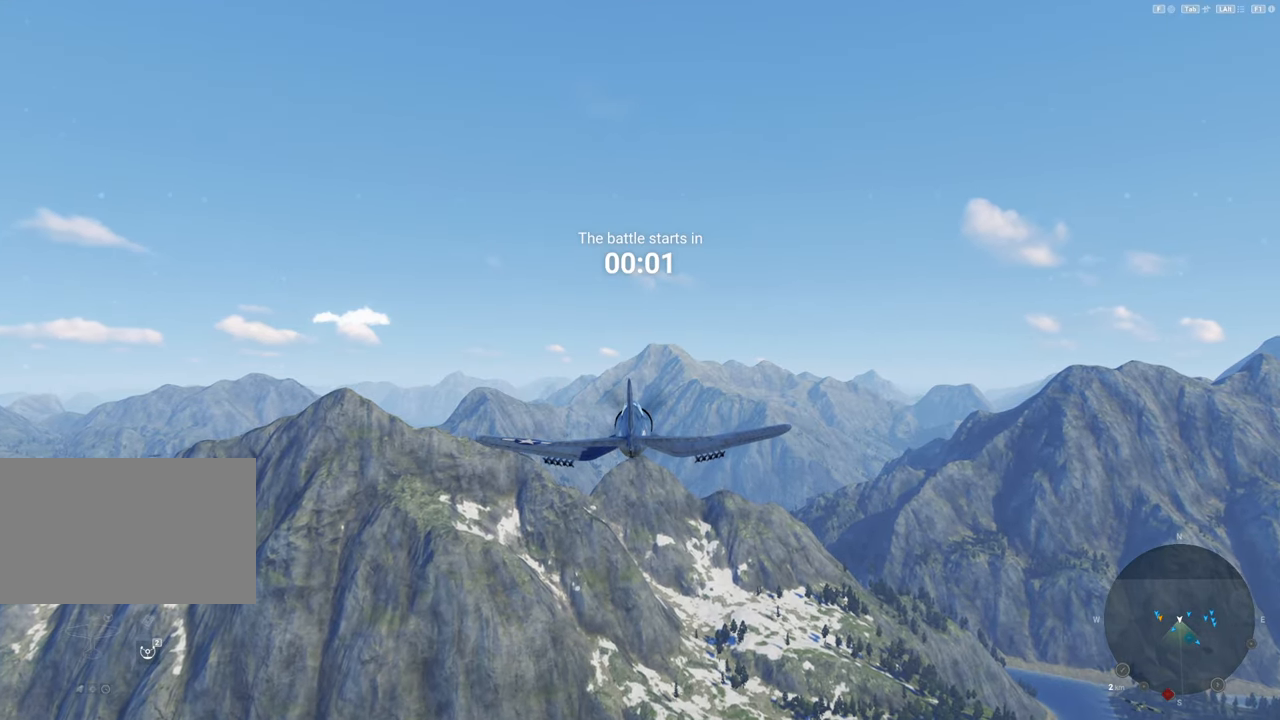
{"keys": [], "mouse": [], "mouse_move": "still", "events": []}
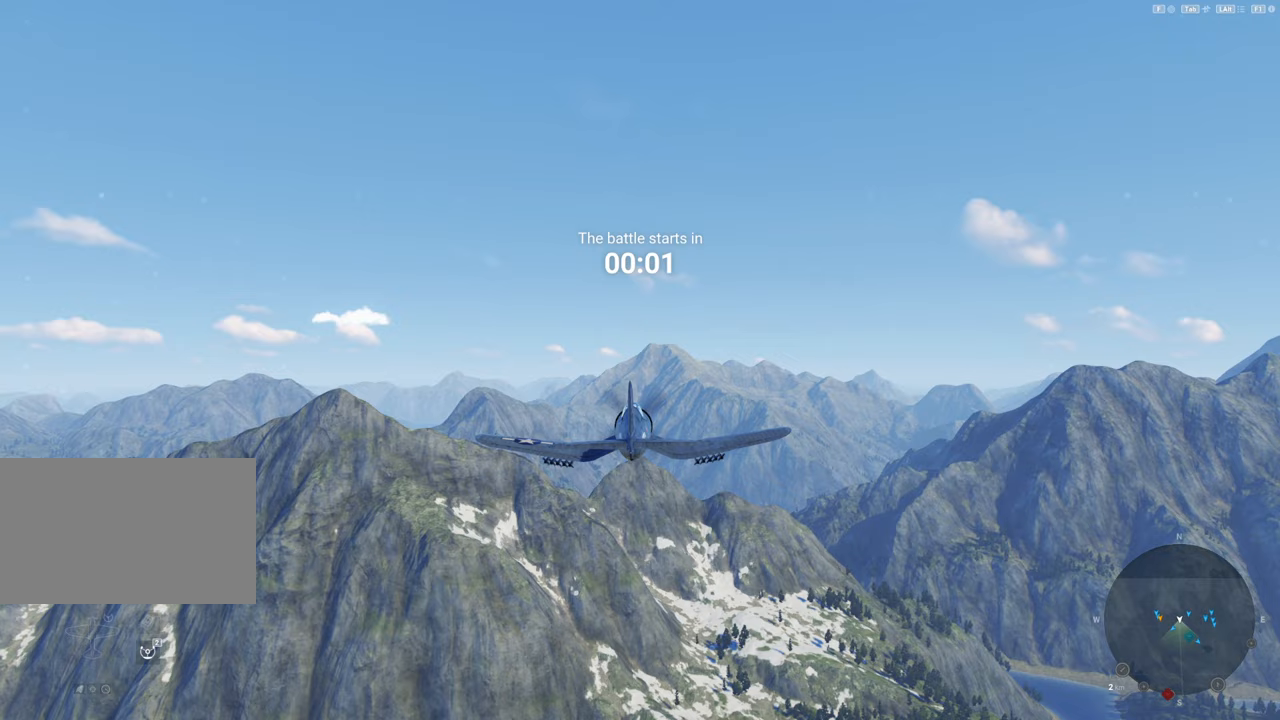
{"keys": [], "mouse": [], "mouse_move": "still", "events": []}
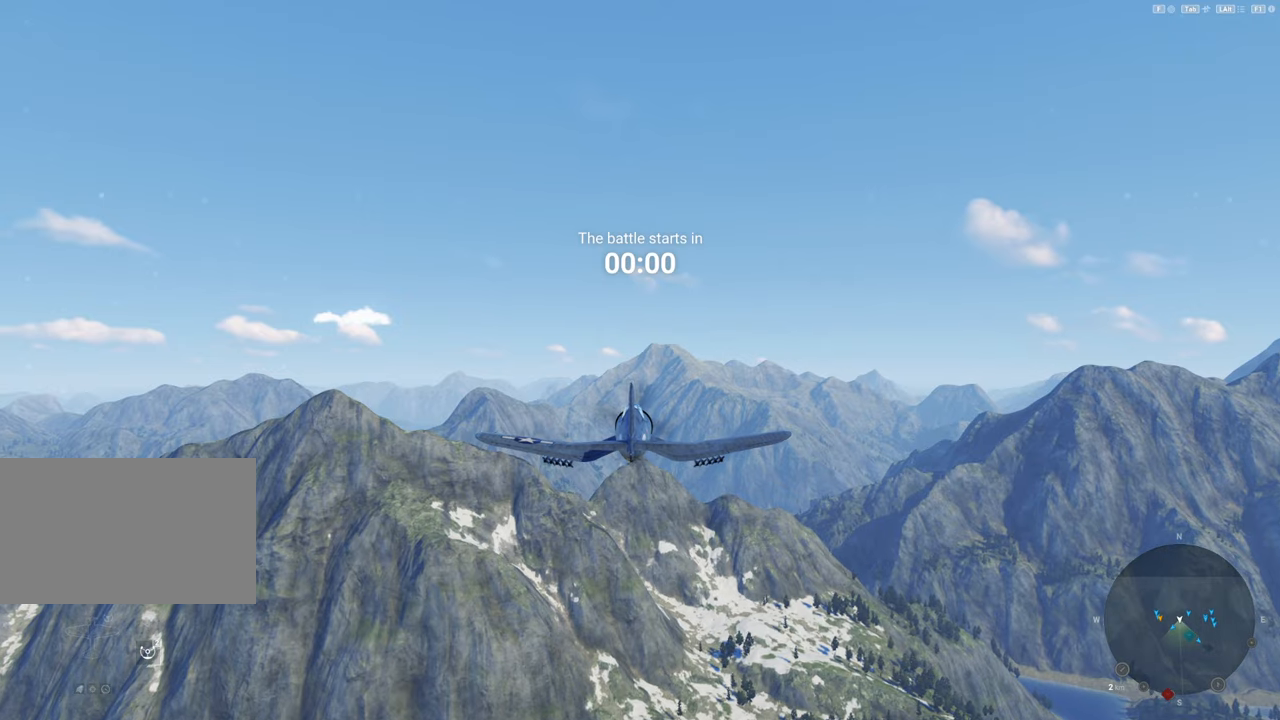
{"keys": [], "mouse": [], "mouse_move": "still", "events": []}
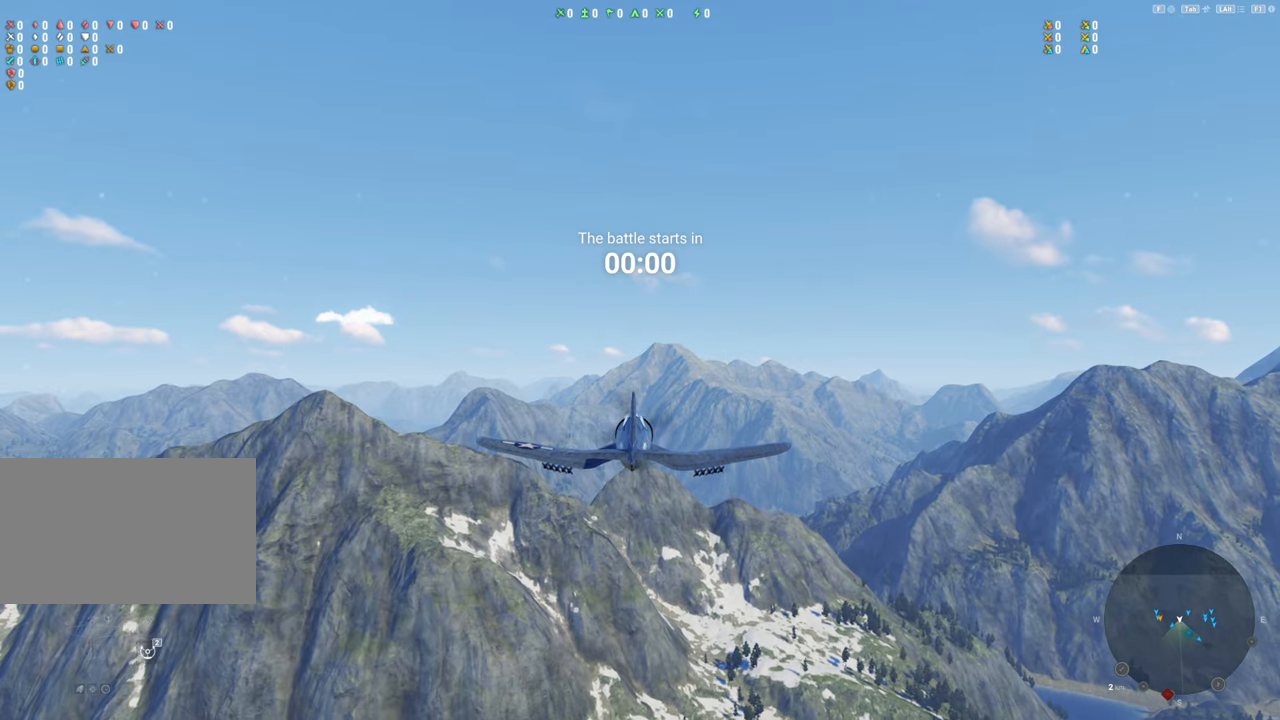
{"keys": [], "mouse": [], "mouse_move": "still", "events": []}
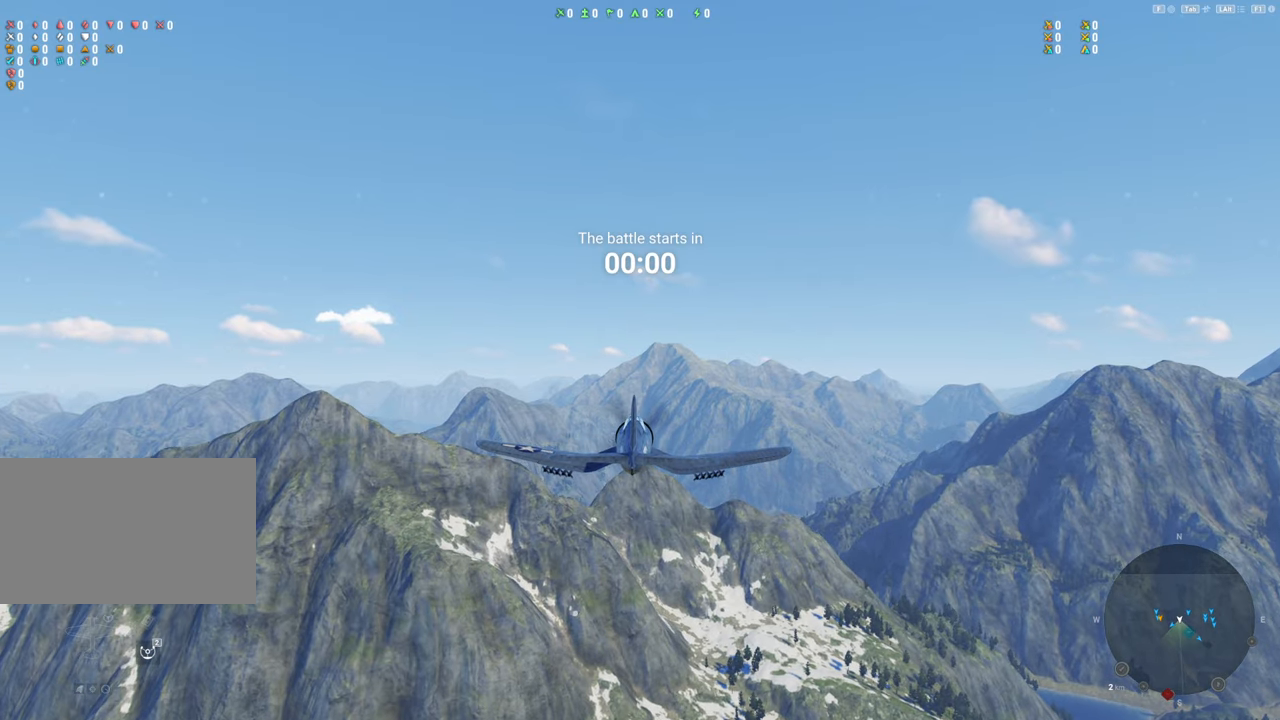
{"keys": ["tab"], "mouse": [], "mouse_move": "still", "events": [[50, "tab", "down"]]}
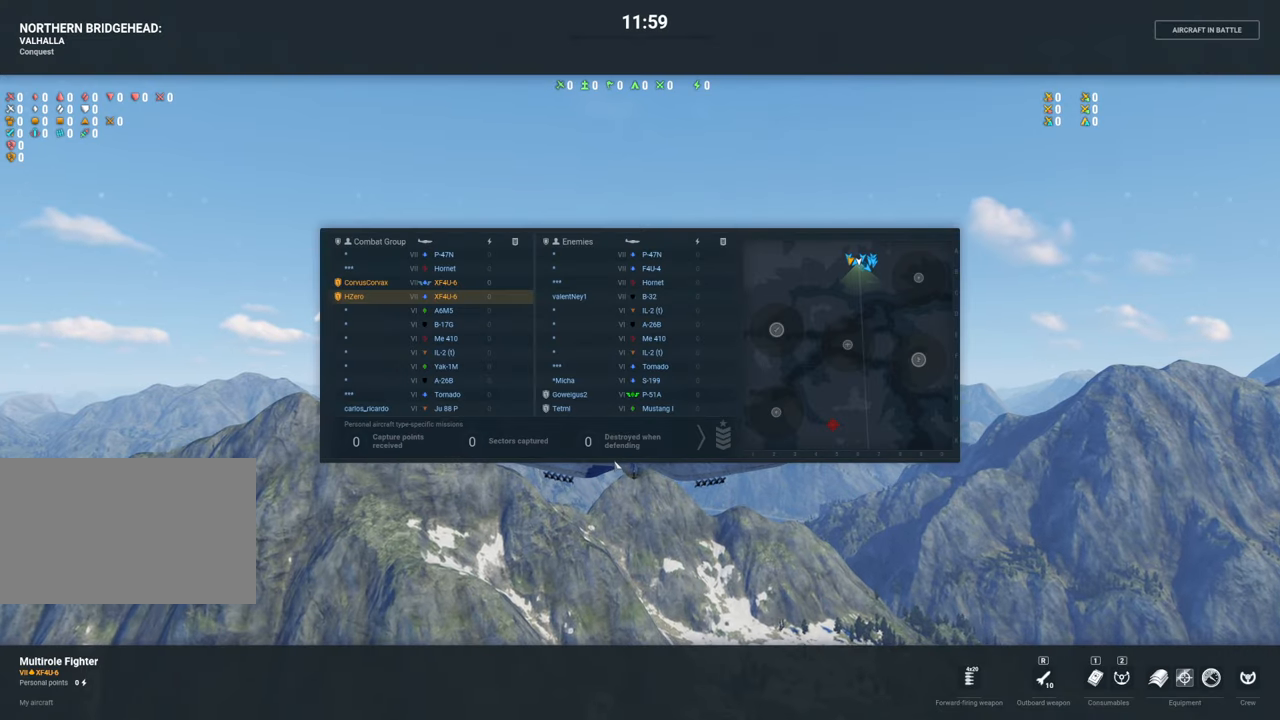
{"keys": ["tab"], "mouse": [], "mouse_move": "still", "events": []}
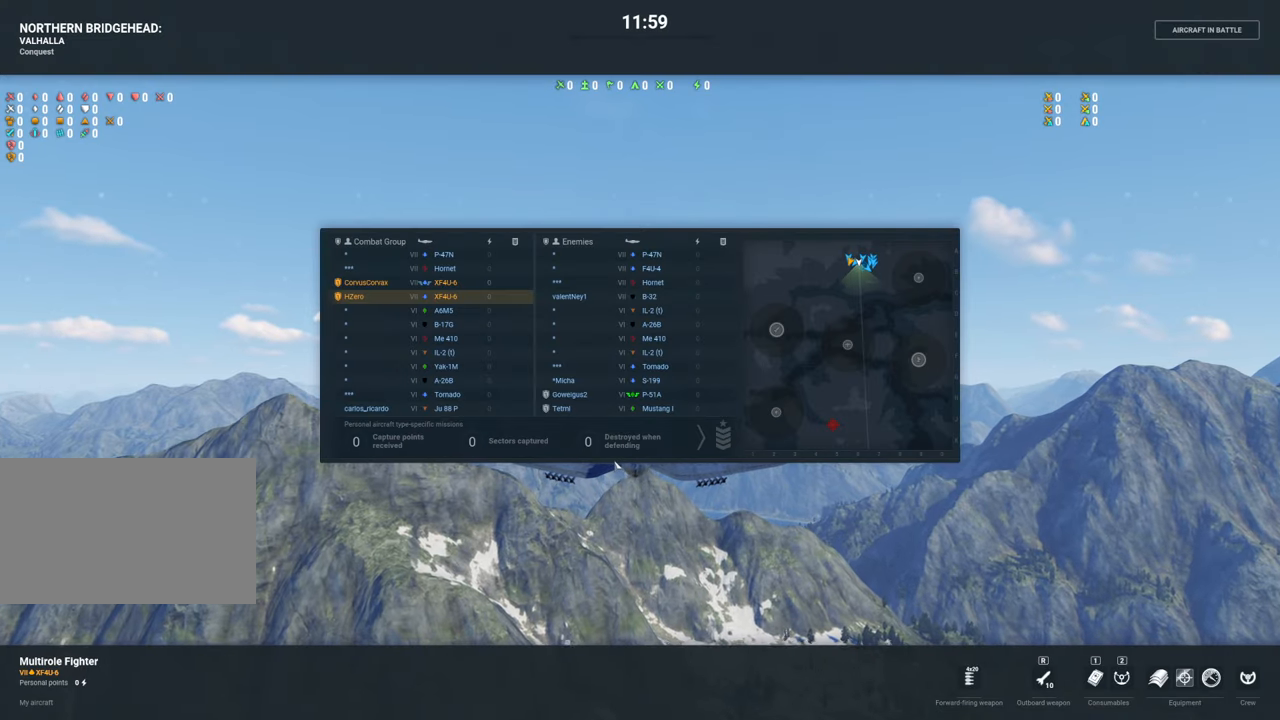
{"keys": ["tab"], "mouse": [], "mouse_move": "still", "events": []}
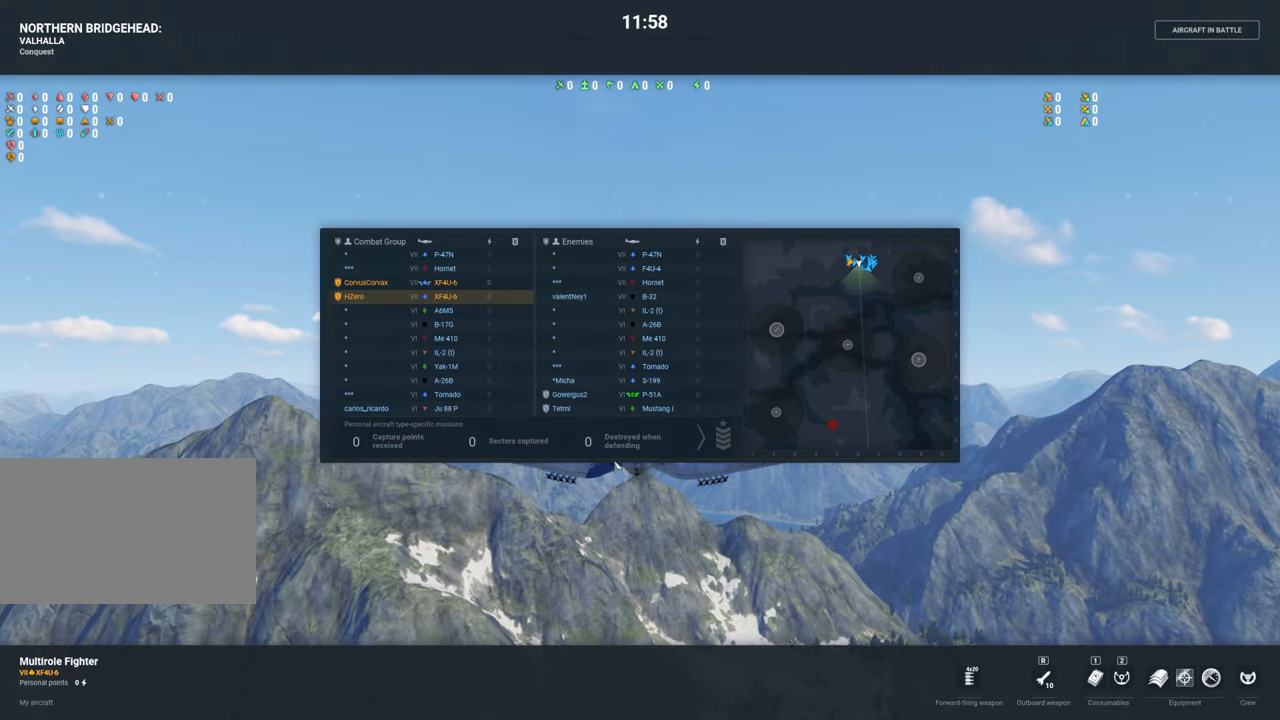
{"keys": [], "mouse": [], "mouse_move": "left", "events": [[383, "tab", "up"]]}
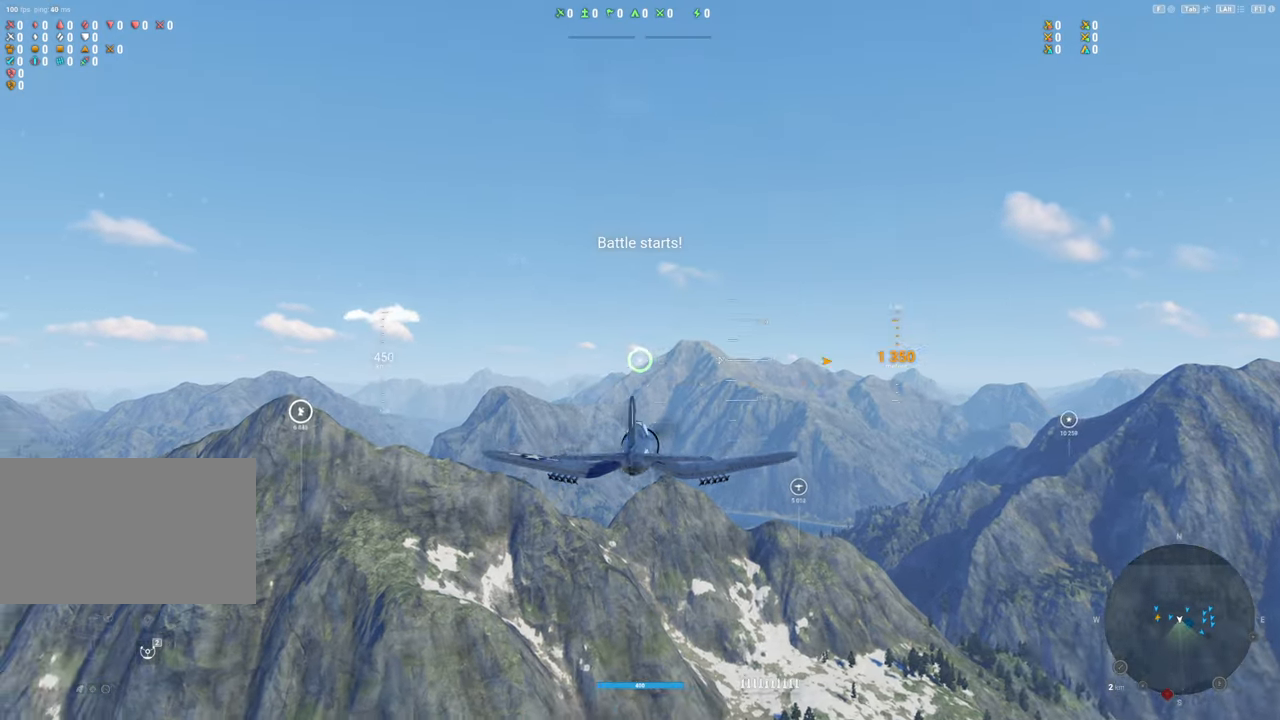
{"keys": [], "mouse": [], "mouse_move": "left", "events": []}
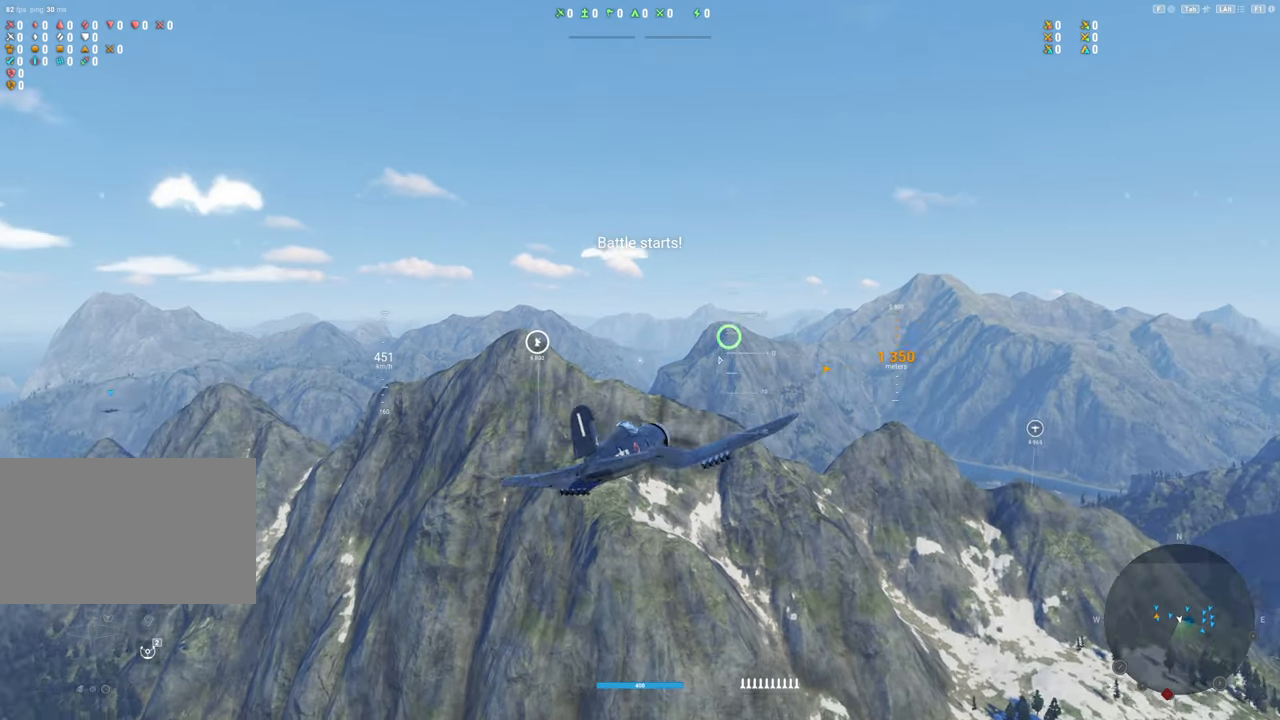
{"keys": [], "mouse": [], "mouse_move": "left", "events": []}
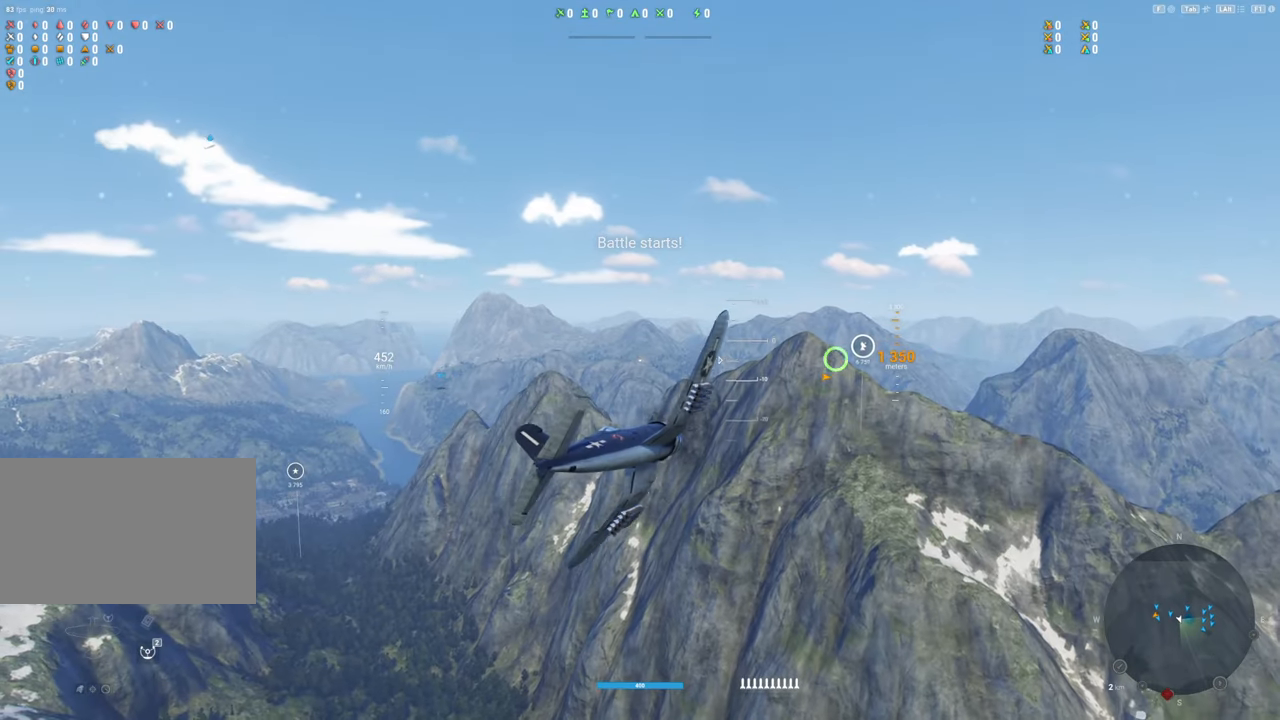
{"keys": [], "mouse": [], "mouse_move": "still", "events": []}
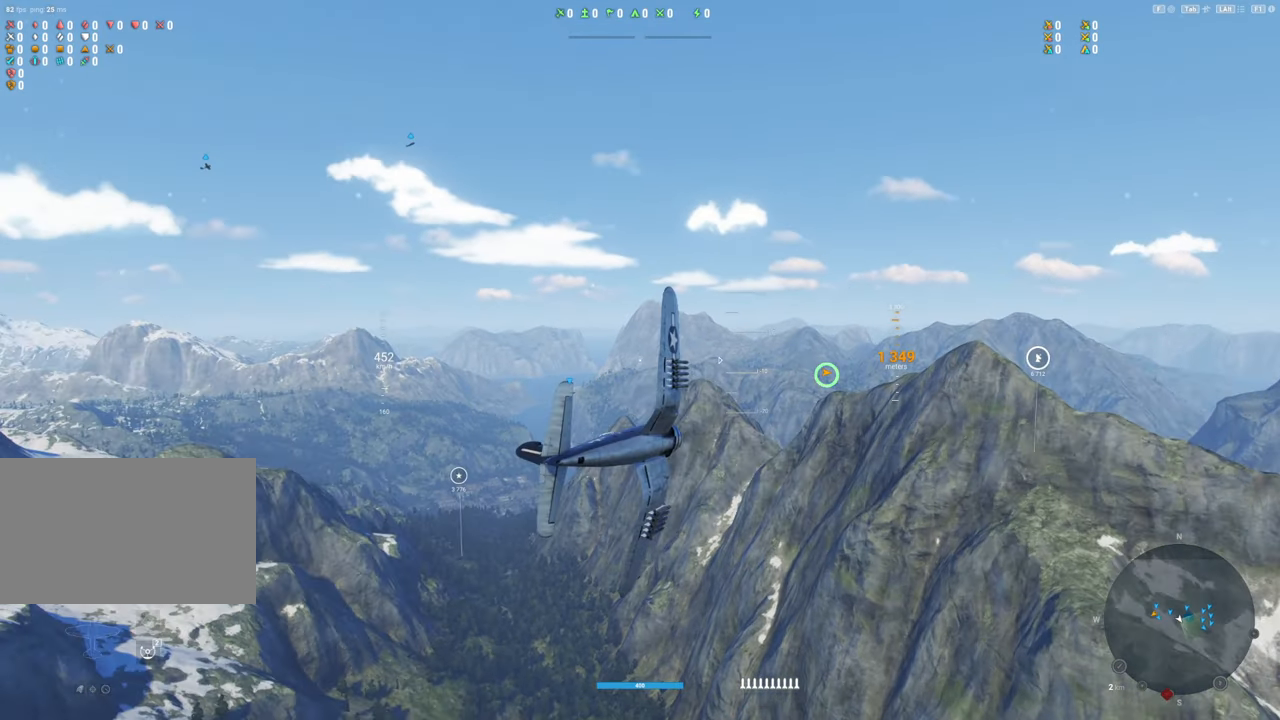
{"keys": ["d"], "mouse": [], "mouse_move": "right", "events": [[483, "d", "down"]]}
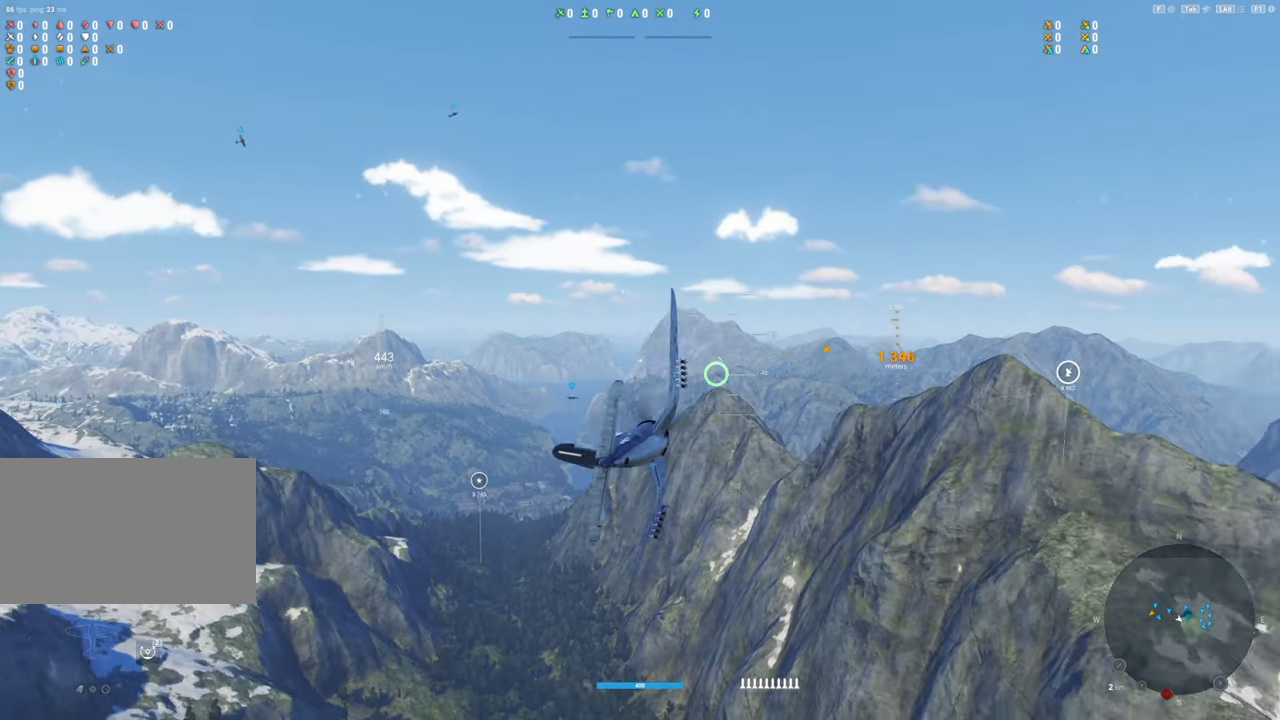
{"keys": ["d"], "mouse": [], "mouse_move": "right", "events": []}
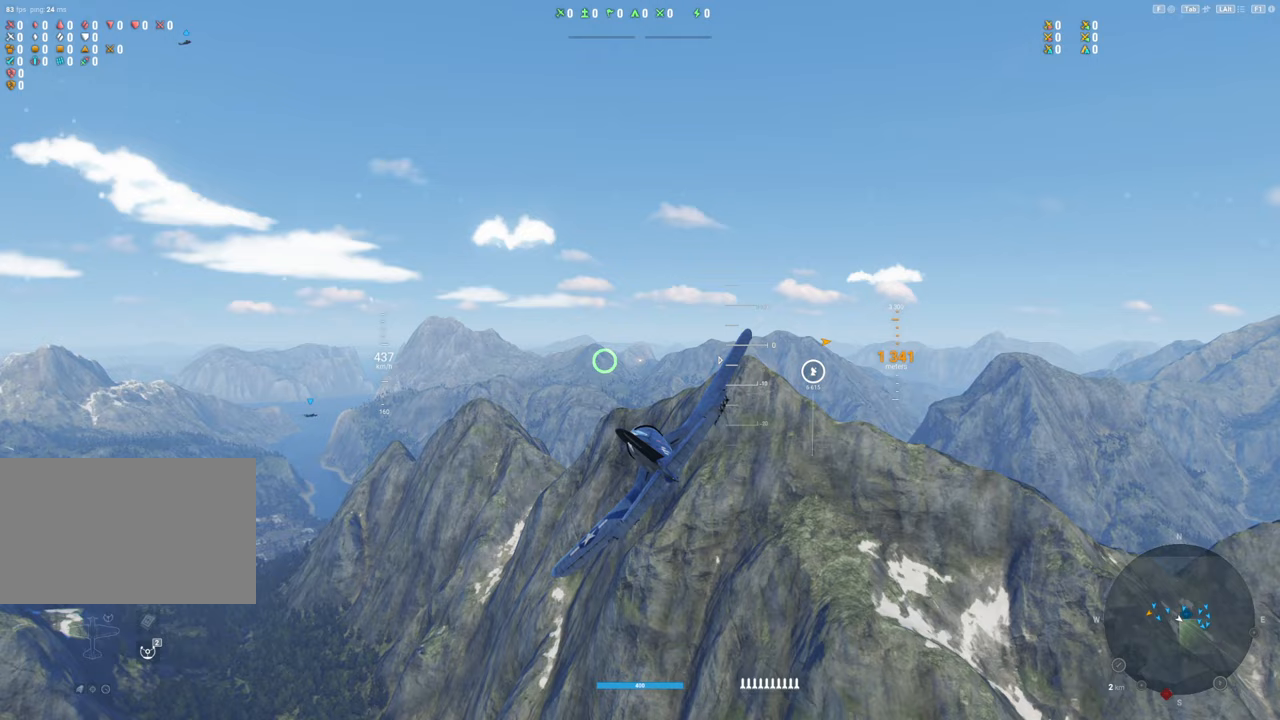
{"keys": ["shift"], "mouse": [], "mouse_move": "still", "events": [[100, "d", "up"], [233, "shift", "down"]]}
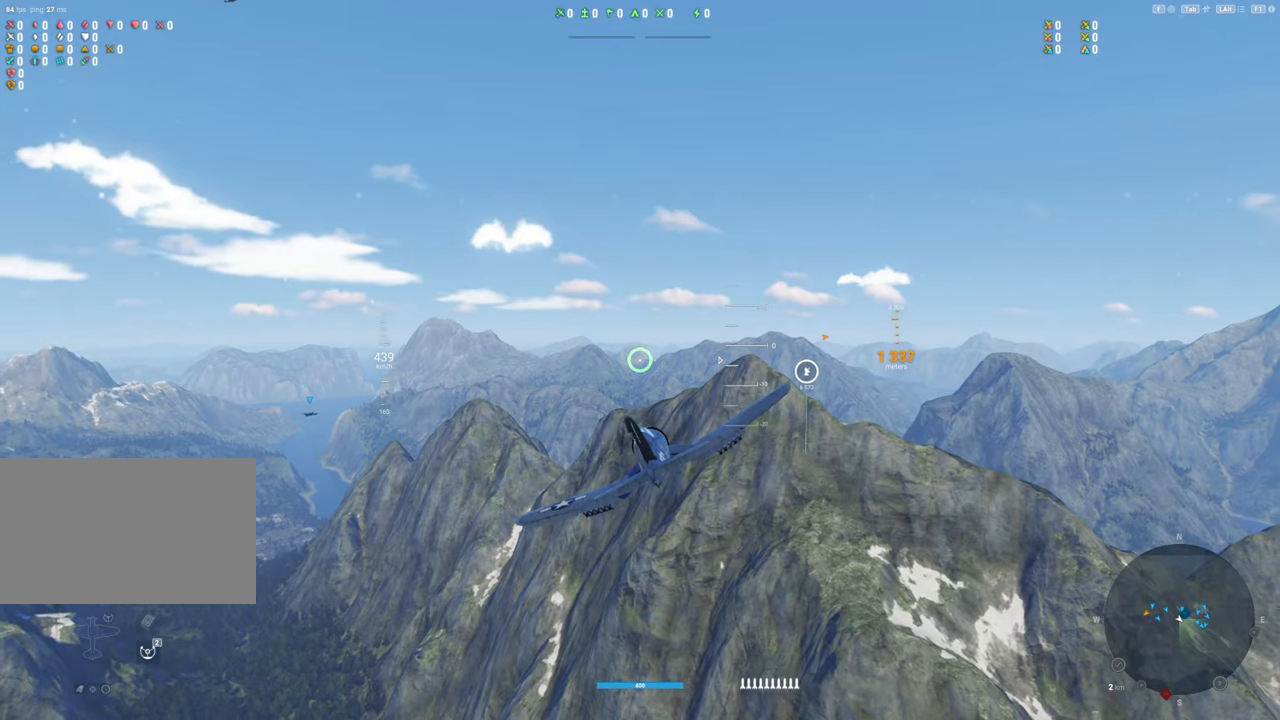
{"keys": ["shift"], "mouse": [], "mouse_move": "still", "events": []}